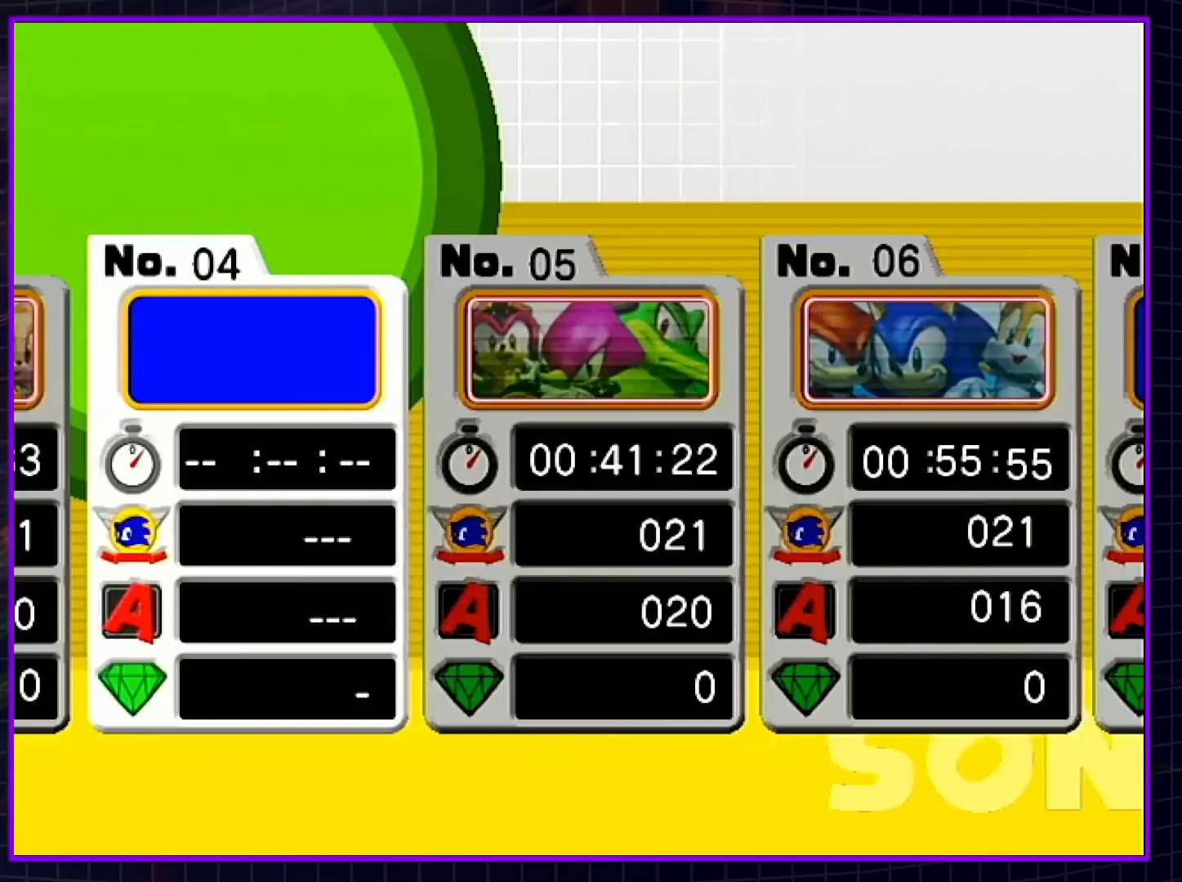
Gameplay with a controller (Nintendo layout); each line is a JSON object with the inputs held at the frame after it. "events" lists button and stick changes between this image and that frame as [ms after this image, input, new state], when the widget could be followed in between. Not read: L3 R3.
{"buttons": [], "left_stick": "center", "right_stick": "center", "events": [[67, "A", "up"], [383, "A", "down"], [483, "A", "up"]]}
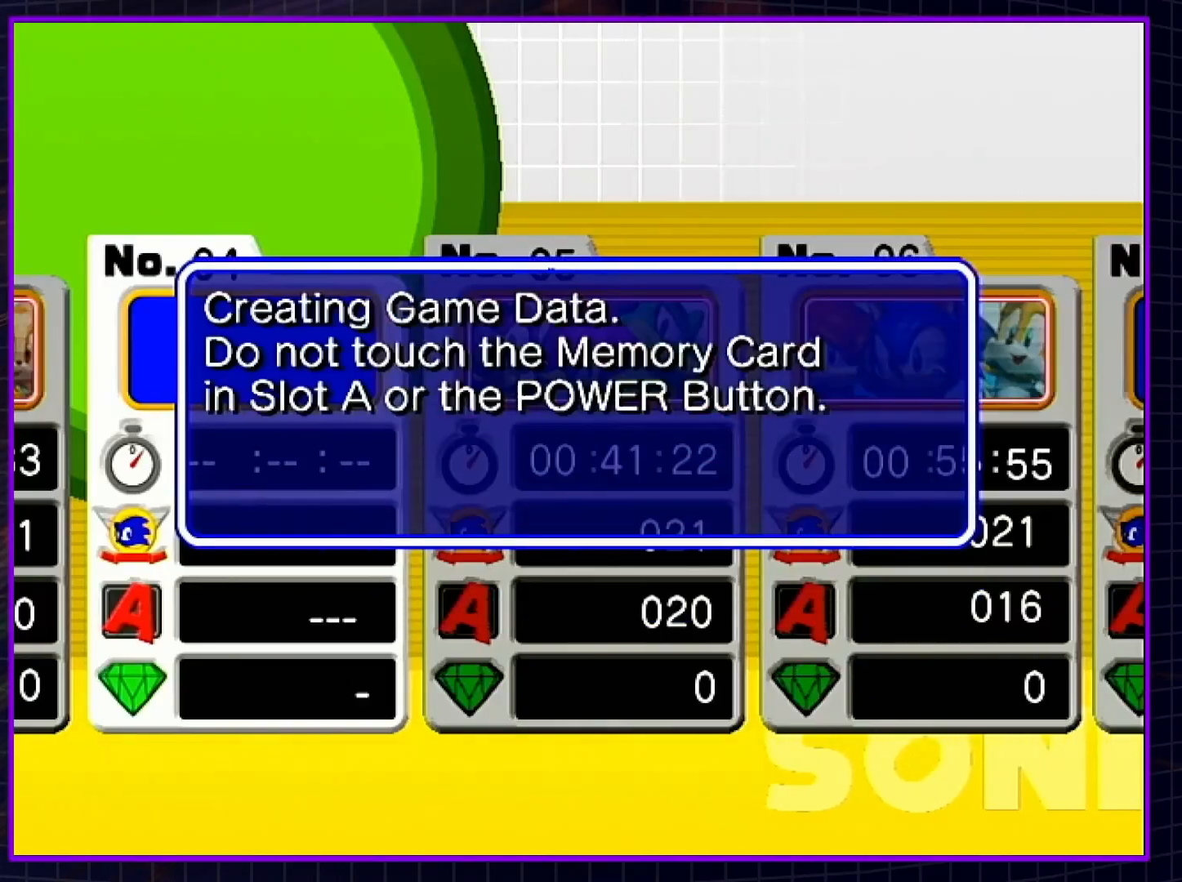
{"buttons": ["A"], "left_stick": "center", "right_stick": "center", "events": [[67, "A", "down"], [133, "A", "up"], [267, "A", "down"], [317, "A", "up"], [450, "A", "down"]]}
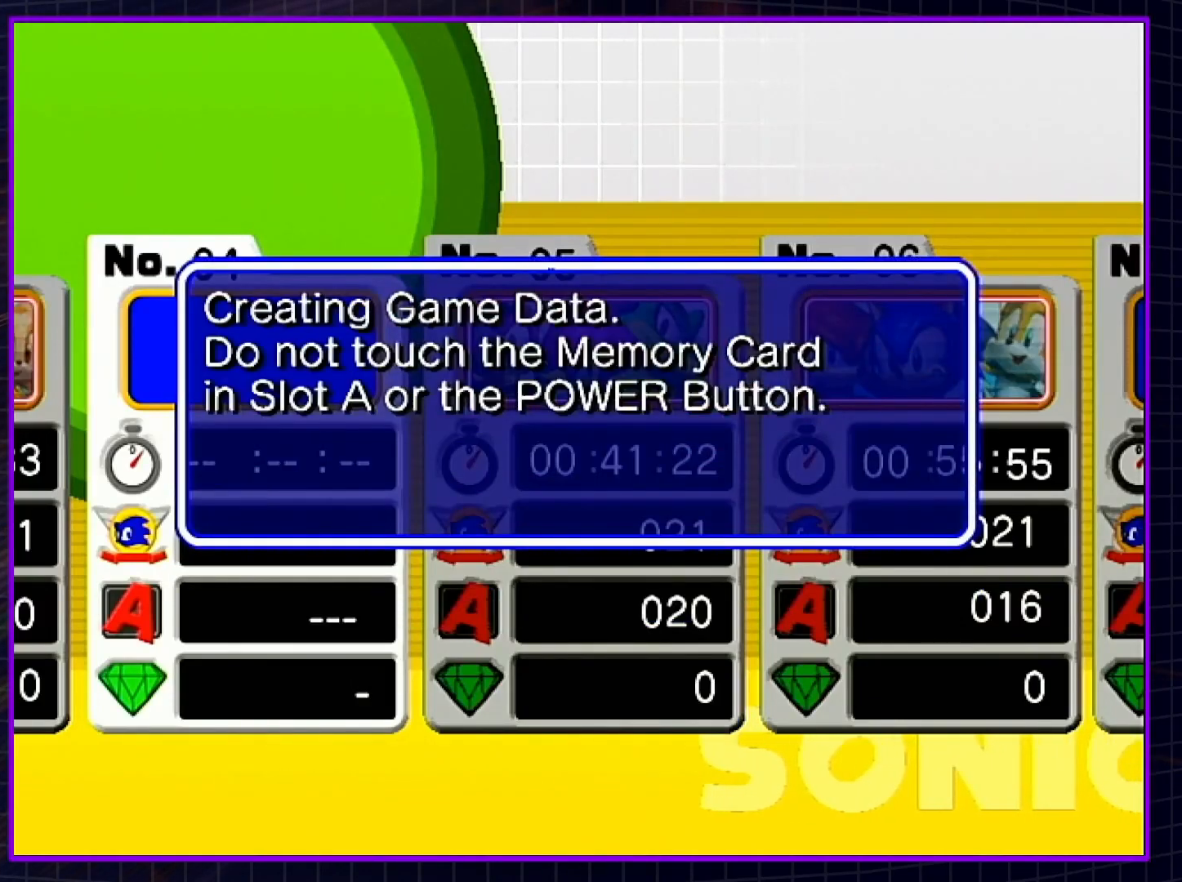
{"buttons": ["A"], "left_stick": "center", "right_stick": "center", "events": [[17, "A", "up"], [100, "A", "down"], [167, "A", "up"], [300, "A", "down"], [350, "A", "up"], [417, "A", "down"]]}
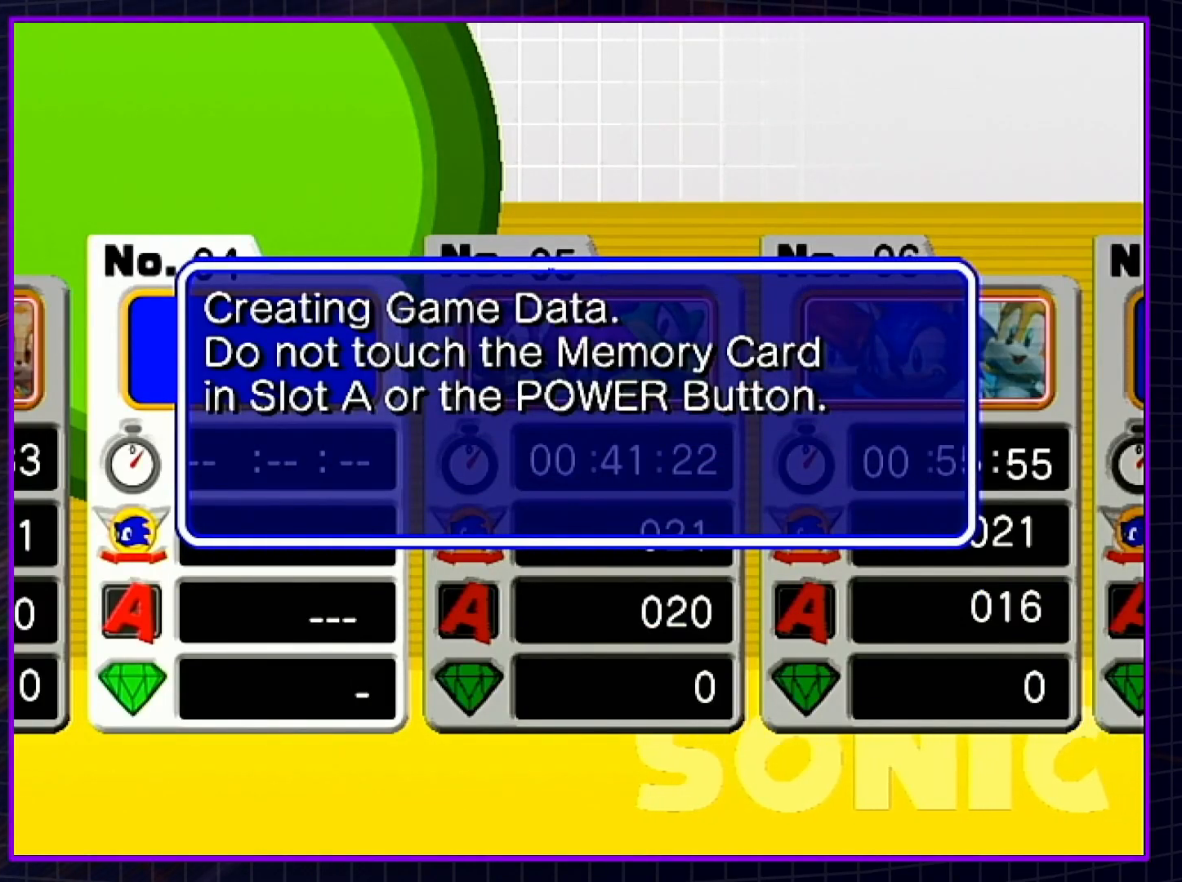
{"buttons": [], "left_stick": "center", "right_stick": "center", "events": [[17, "A", "up"], [100, "A", "down"], [200, "A", "up"]]}
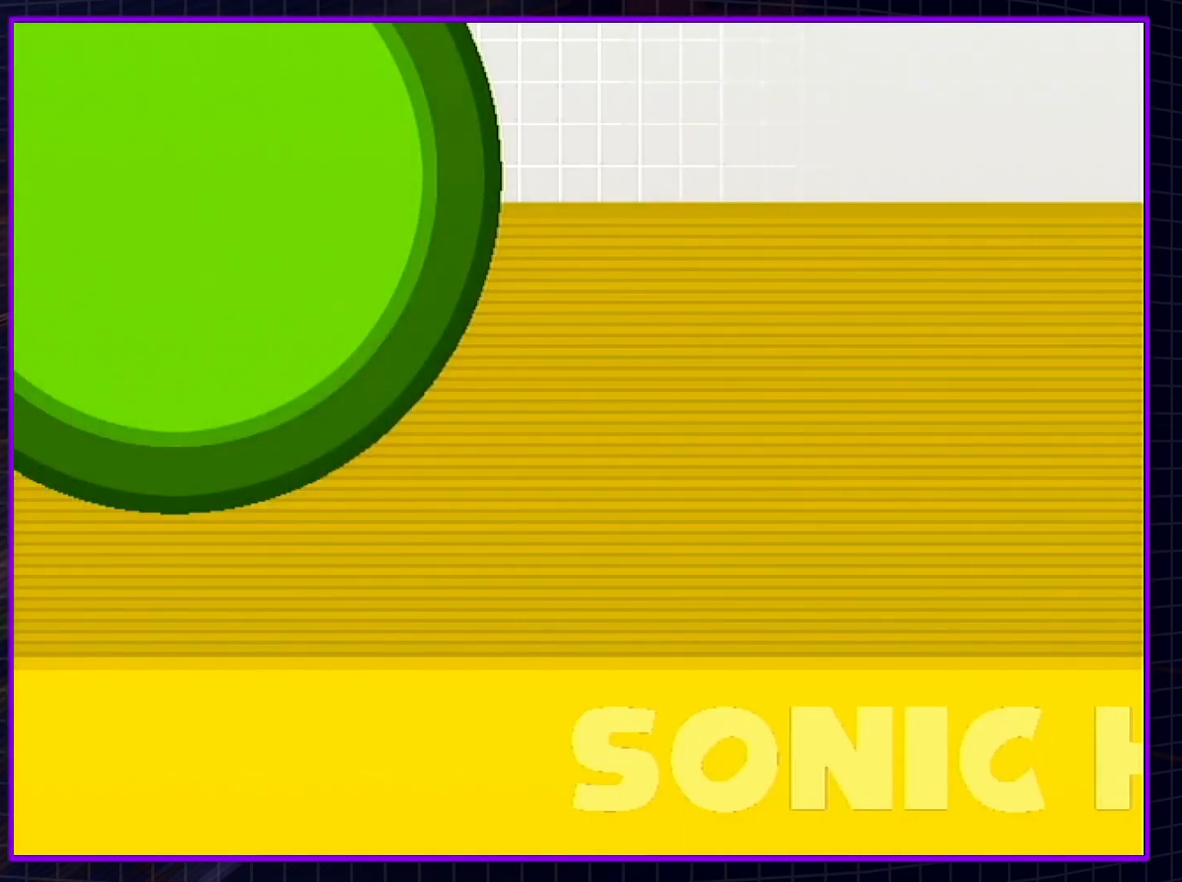
{"buttons": [], "left_stick": "center", "right_stick": "center", "events": []}
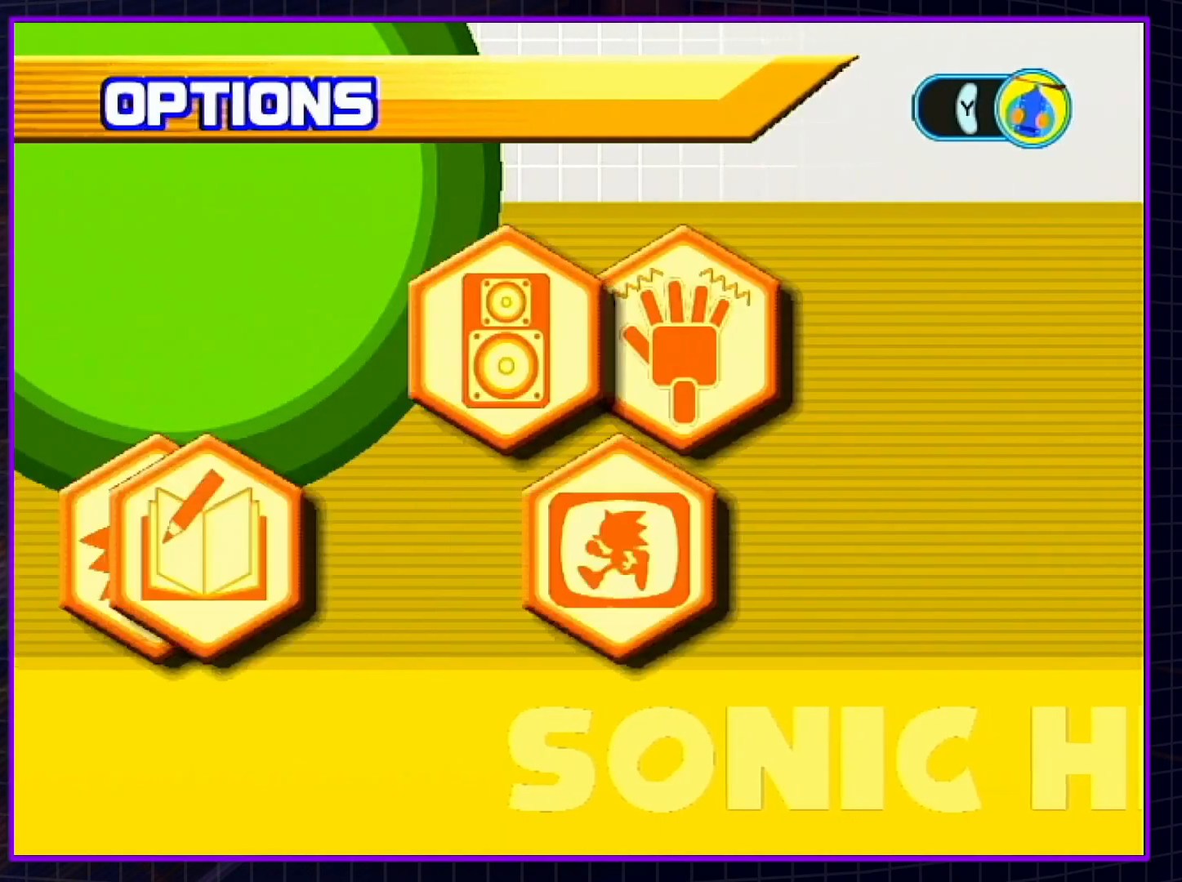
{"buttons": [], "left_stick": "center", "right_stick": "center", "events": []}
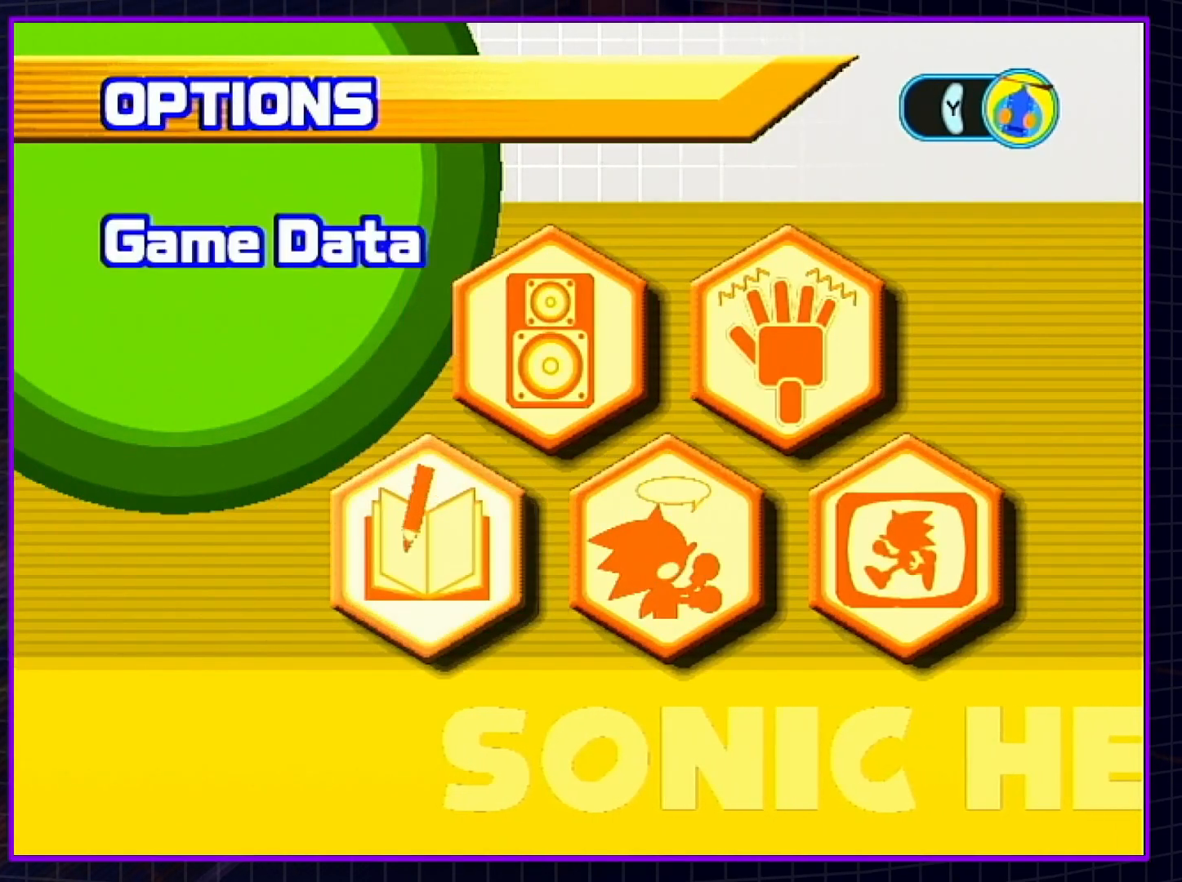
{"buttons": [], "left_stick": "center", "right_stick": "center", "events": [[17, "left_stick", "right"], [133, "left_stick", "center"], [200, "A", "down"], [300, "A", "up"]]}
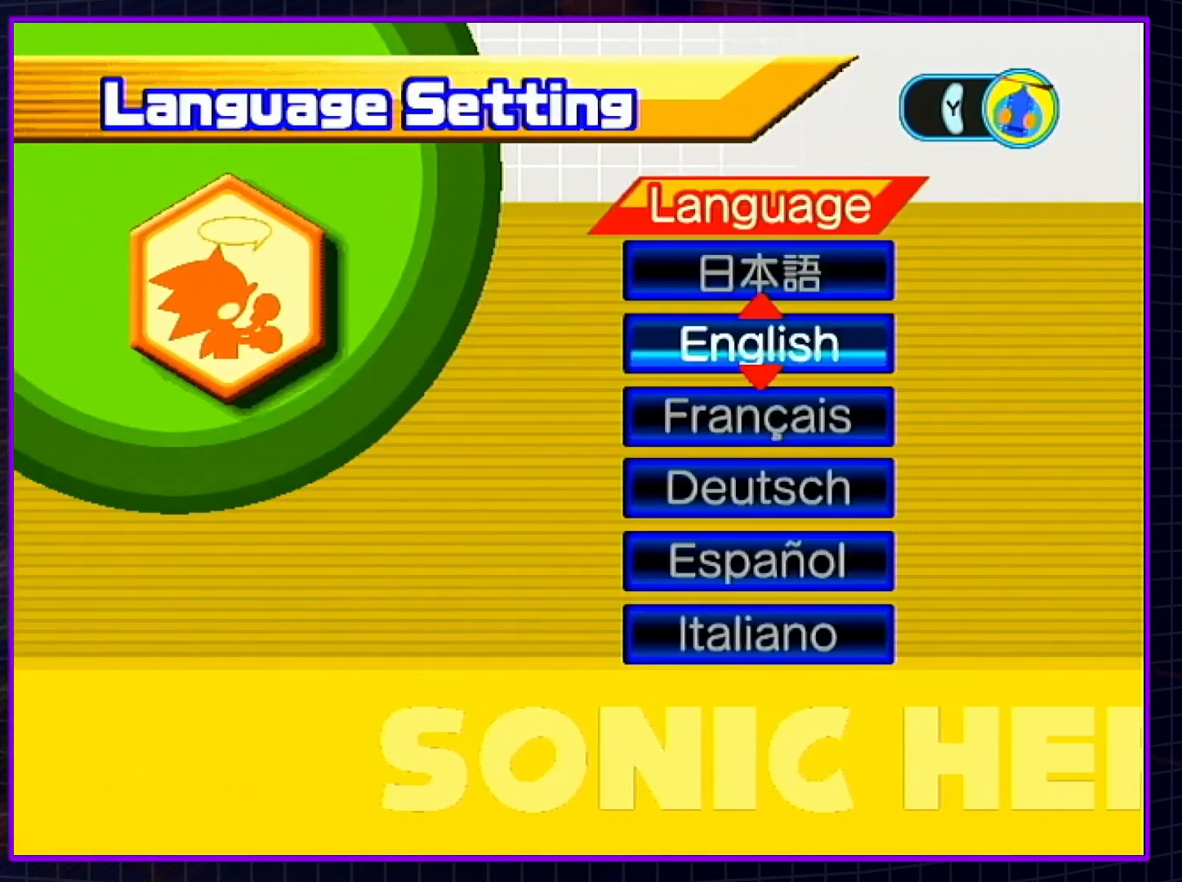
{"buttons": [], "left_stick": "center", "right_stick": "center", "events": [[133, "left_stick", "up"], [267, "A", "down"], [317, "left_stick", "center"], [450, "A", "up"]]}
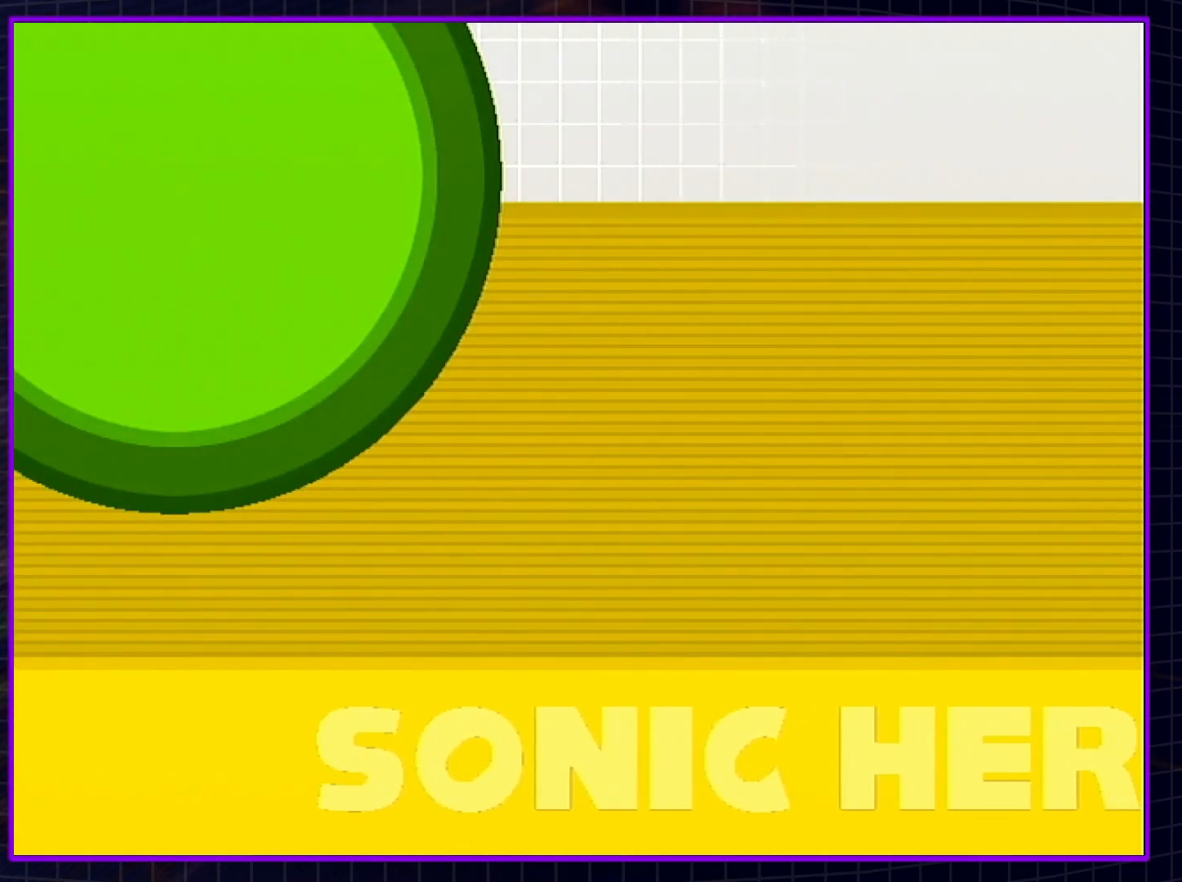
{"buttons": [], "left_stick": "center", "right_stick": "center", "events": []}
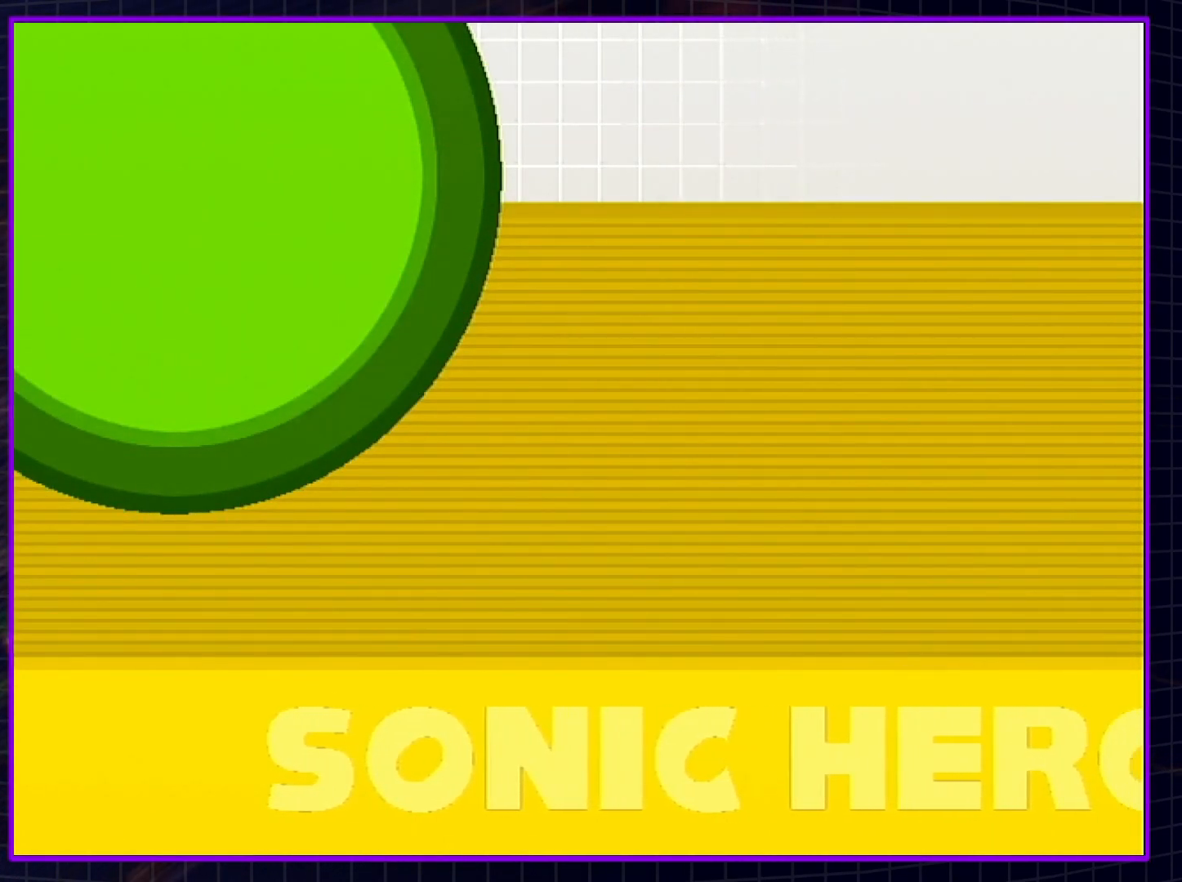
{"buttons": [], "left_stick": "center", "right_stick": "center", "events": []}
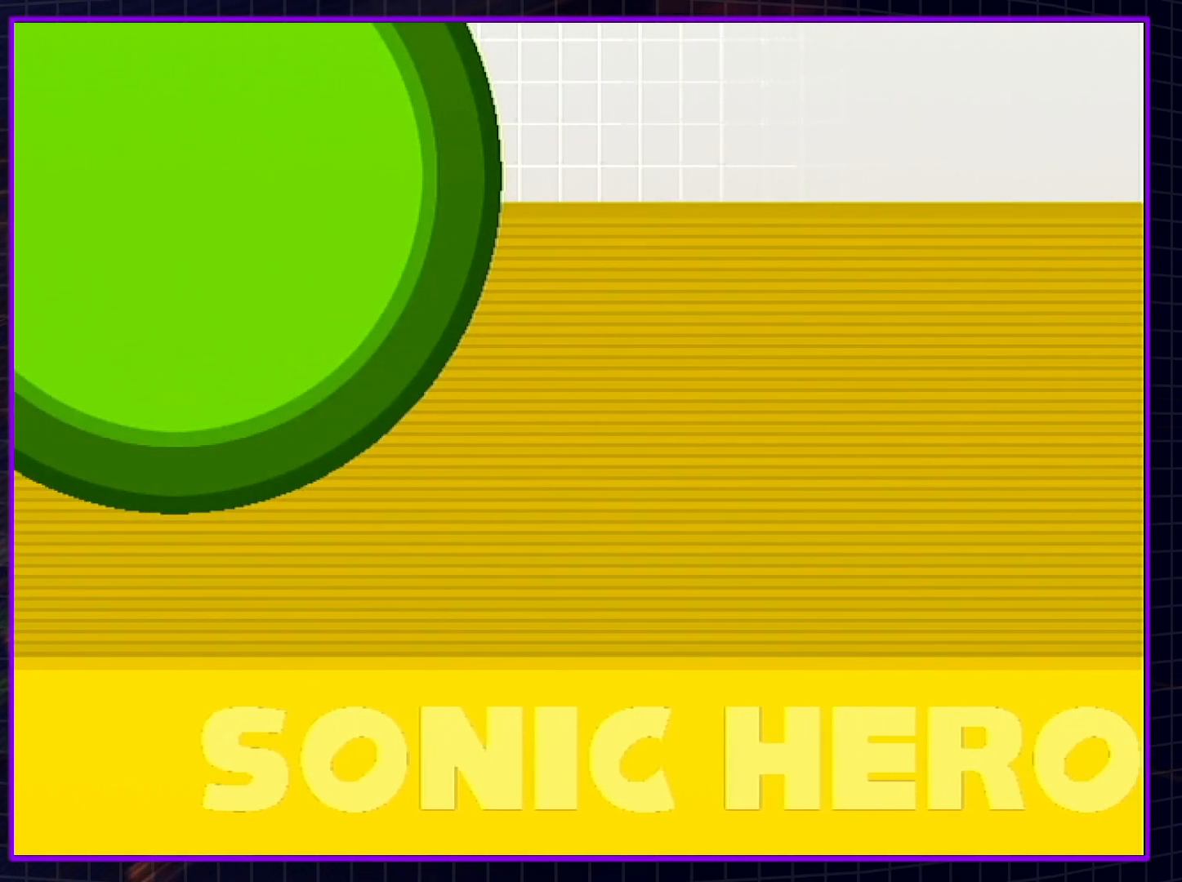
{"buttons": [], "left_stick": "center", "right_stick": "center", "events": []}
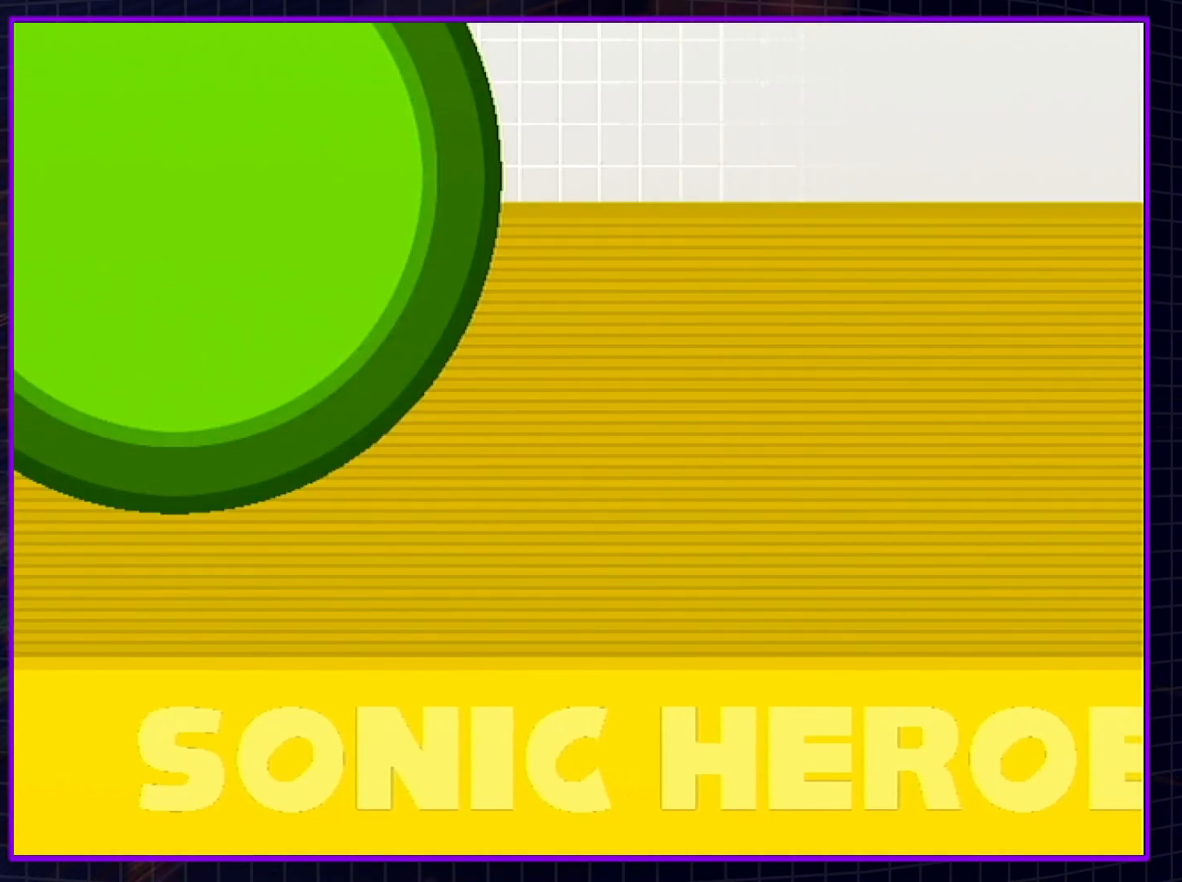
{"buttons": [], "left_stick": "center", "right_stick": "center", "events": []}
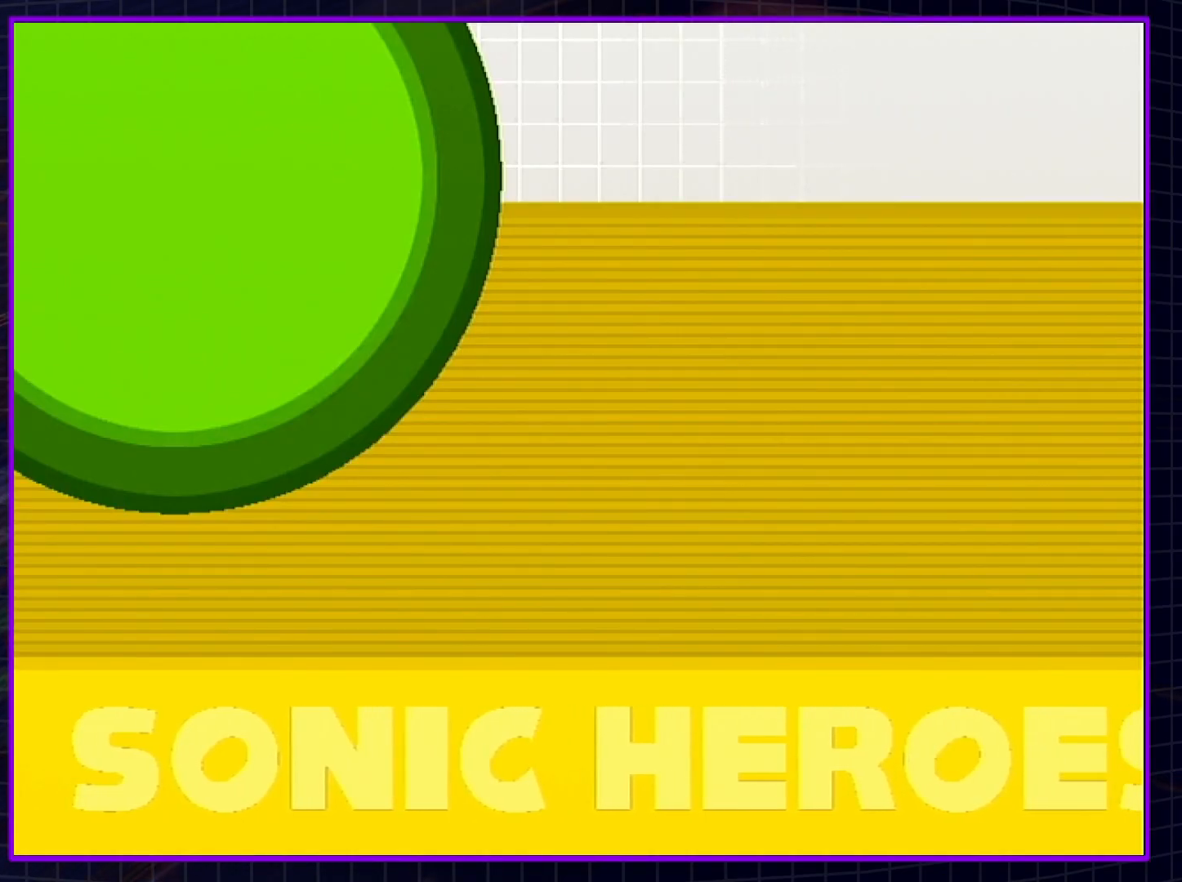
{"buttons": [], "left_stick": "center", "right_stick": "center", "events": []}
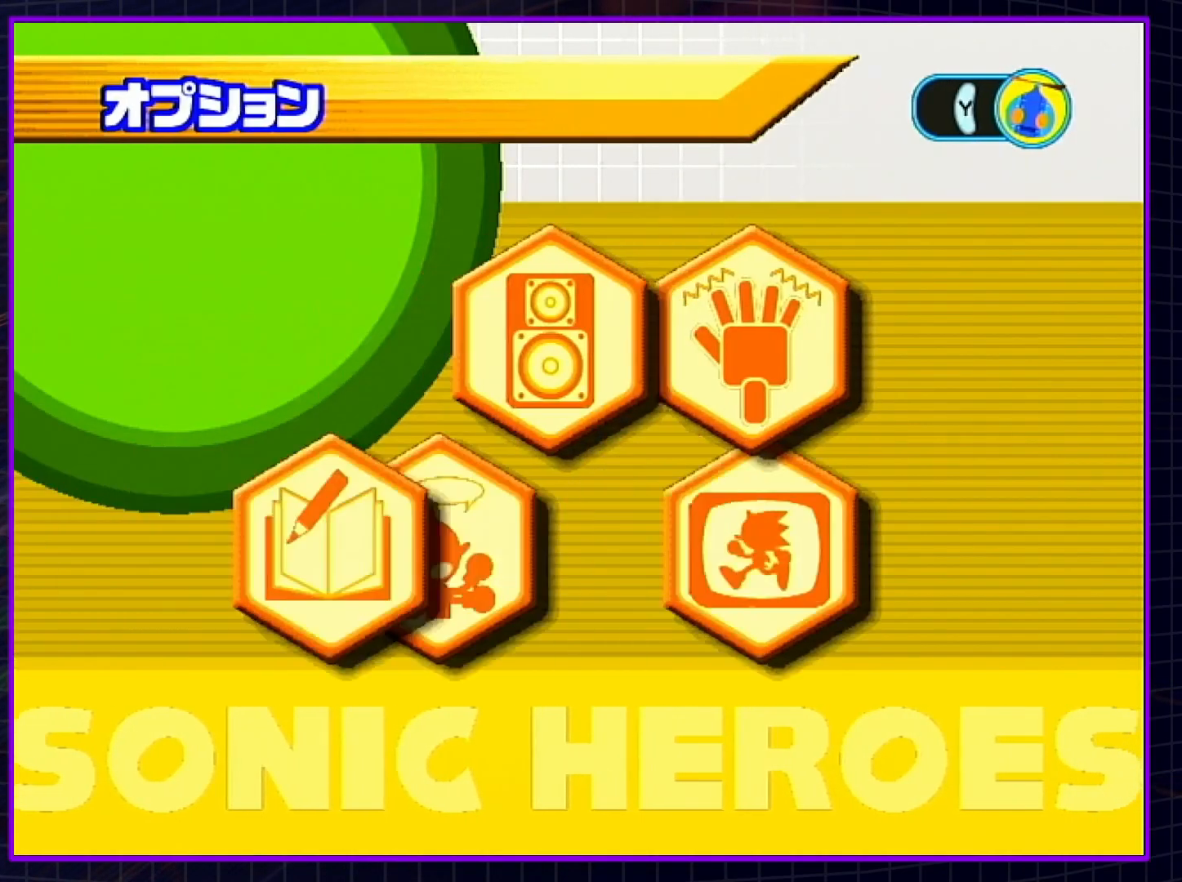
{"buttons": ["B"], "left_stick": "center", "right_stick": "center", "events": [[383, "B", "down"]]}
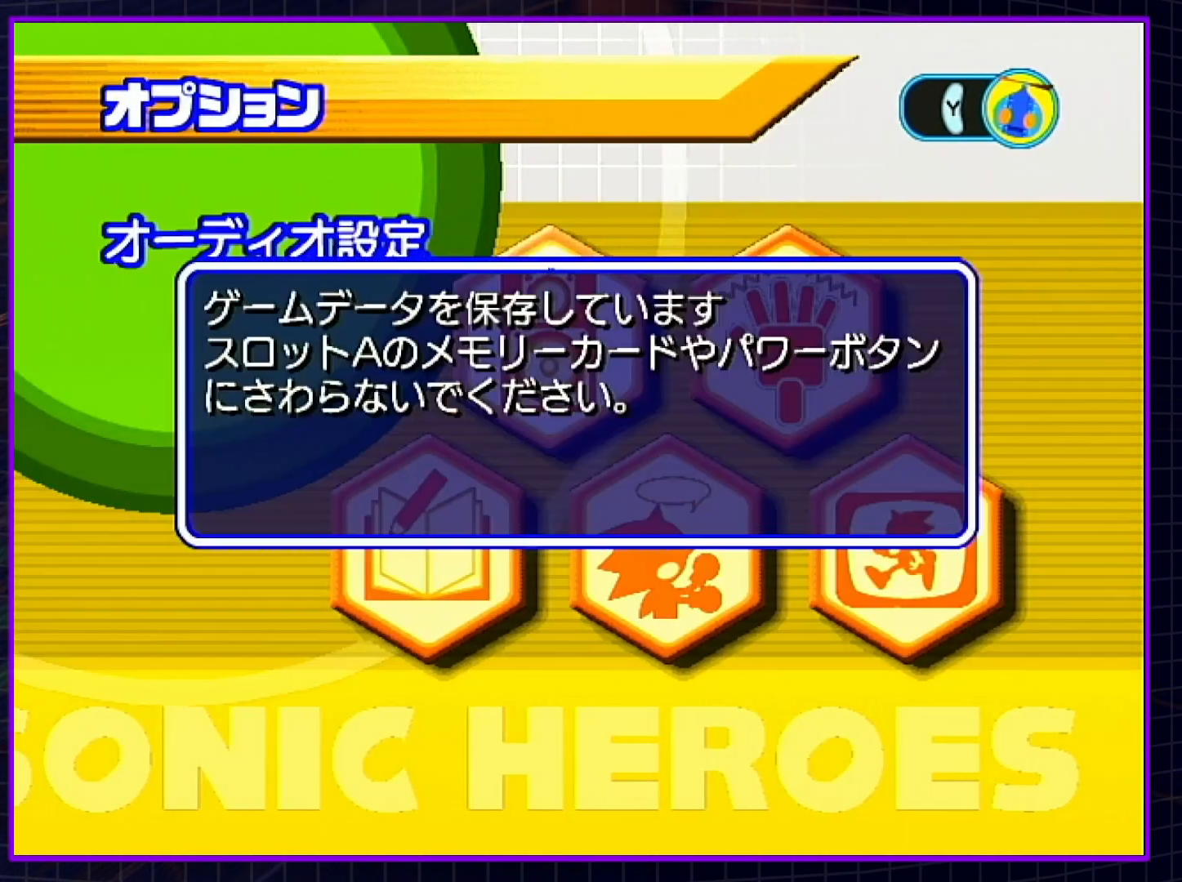
{"buttons": ["A"], "left_stick": "center", "right_stick": "center", "events": [[17, "B", "up"], [167, "A", "down"], [267, "A", "up"], [367, "A", "down"], [433, "A", "up"], [500, "A", "down"]]}
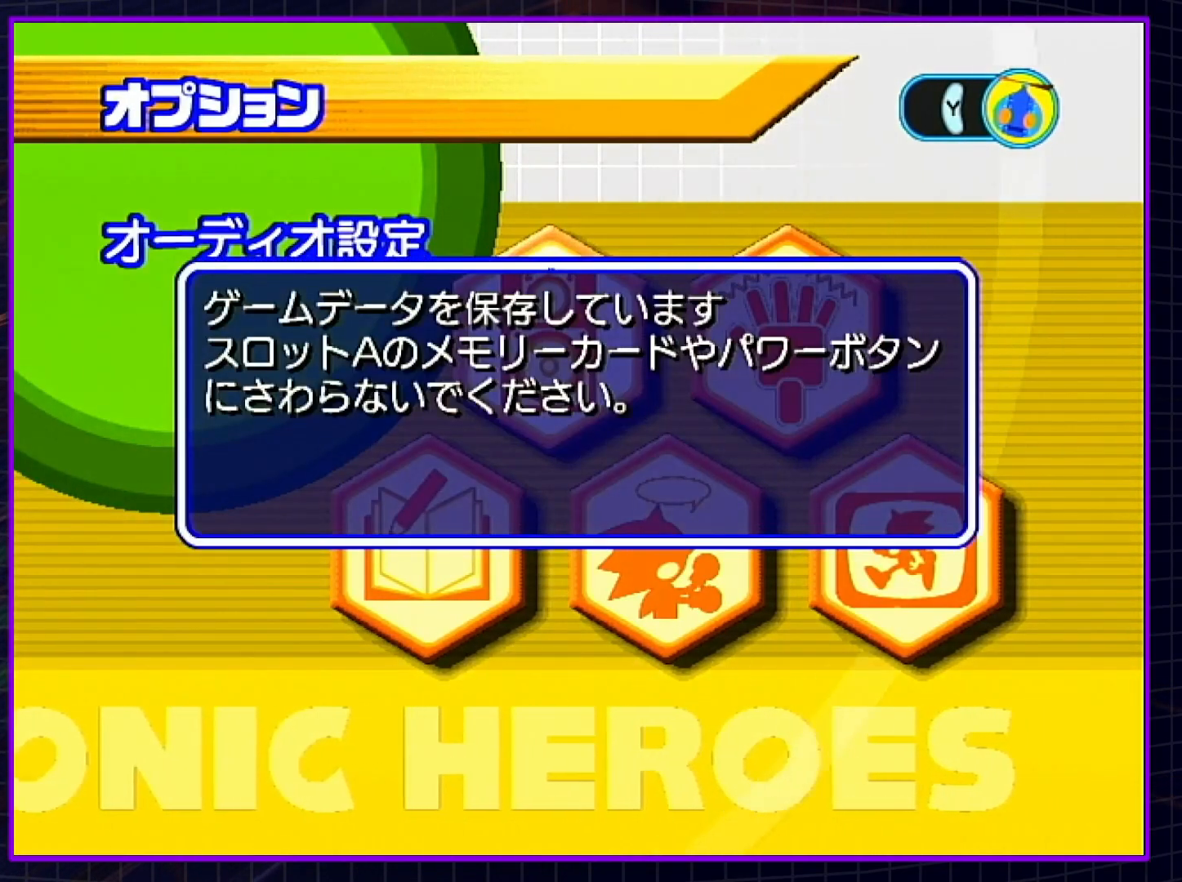
{"buttons": [], "left_stick": "center", "right_stick": "center", "events": [[100, "A", "up"], [150, "A", "down"], [250, "A", "up"]]}
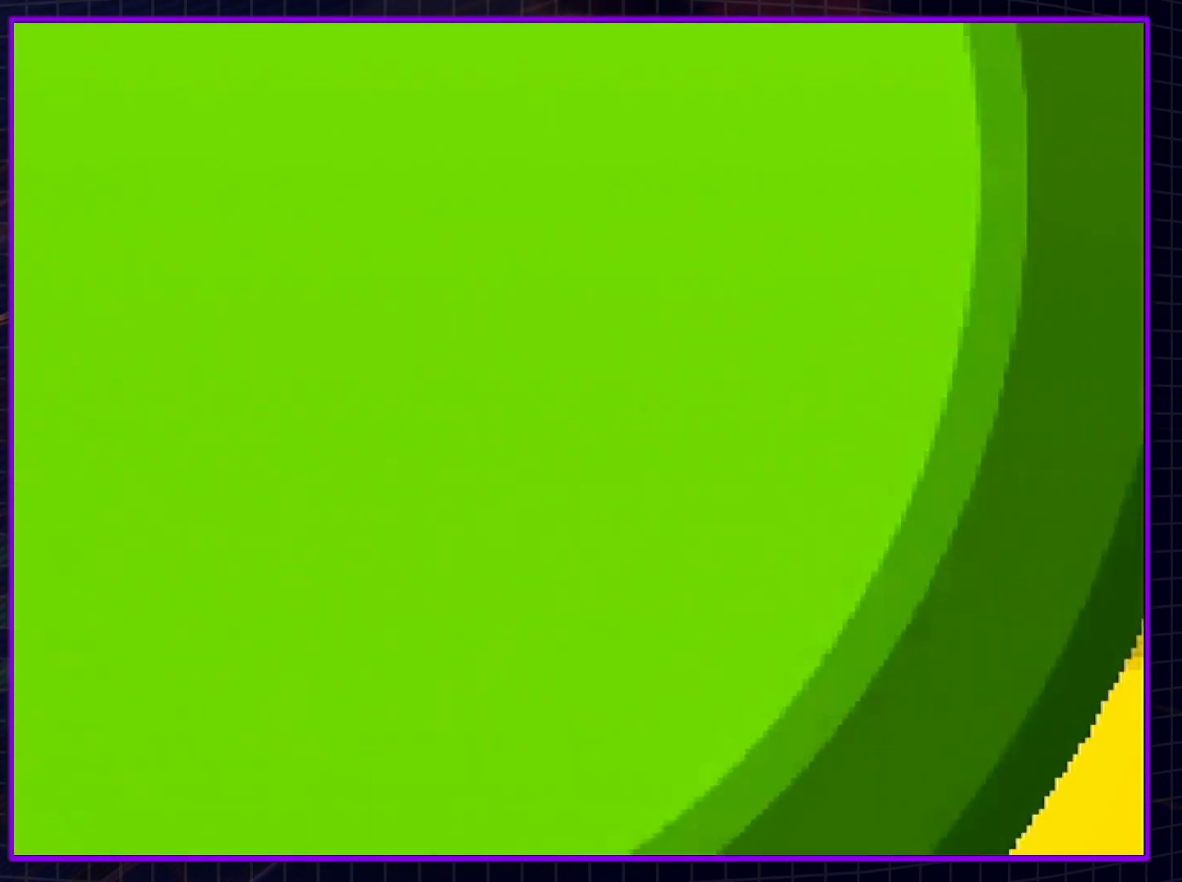
{"buttons": [], "left_stick": "center", "right_stick": "center", "events": []}
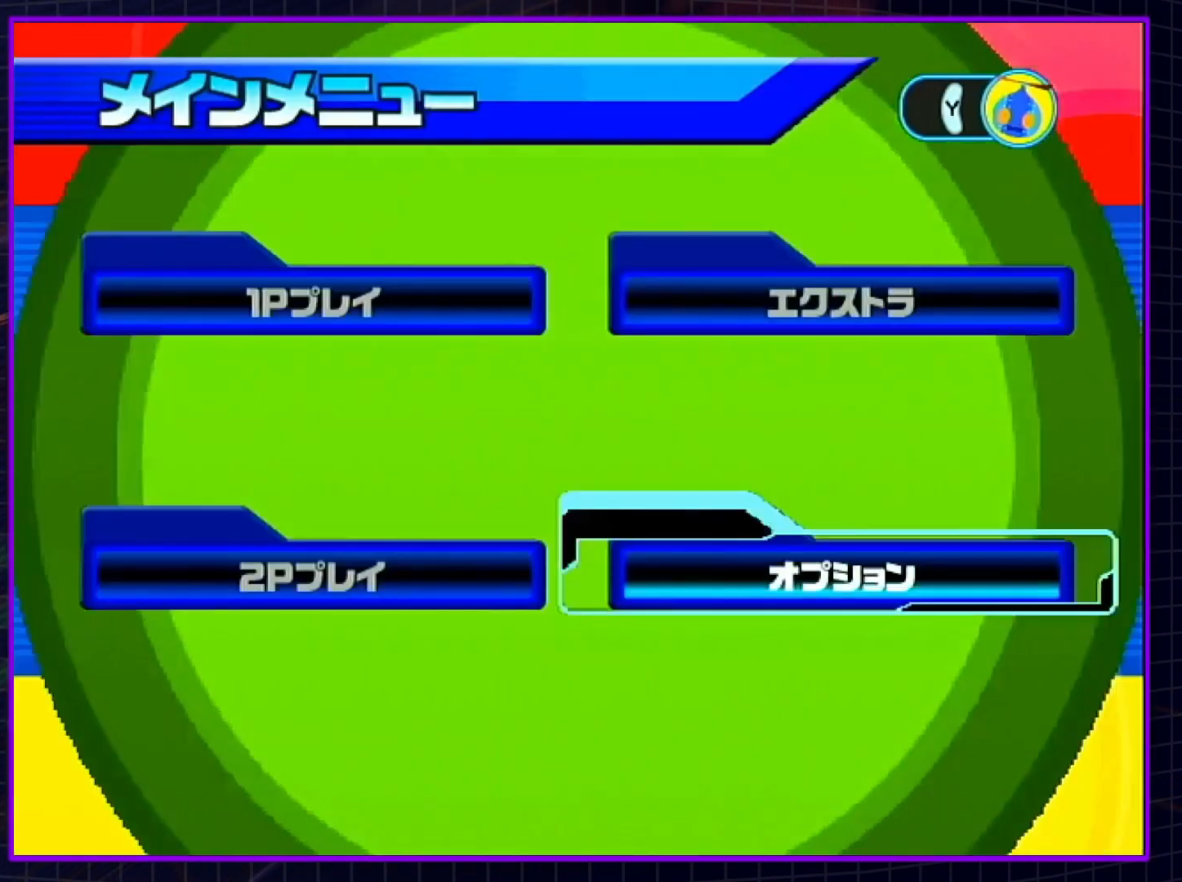
{"buttons": [], "left_stick": "center", "right_stick": "center", "events": [[267, "left_stick", "up"], [383, "left_stick", "up-left"], [500, "left_stick", "center"]]}
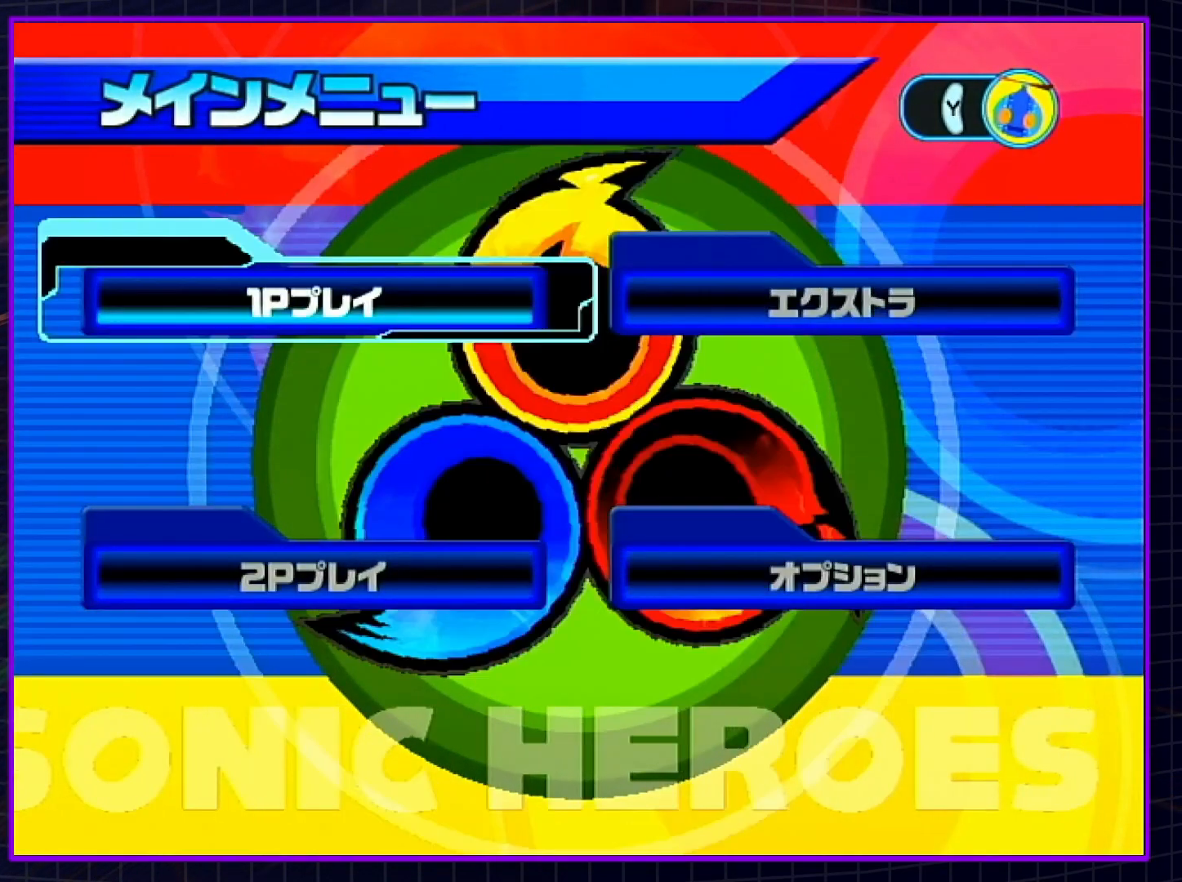
{"buttons": [], "left_stick": "center", "right_stick": "center", "events": [[50, "A", "down"], [183, "A", "up"]]}
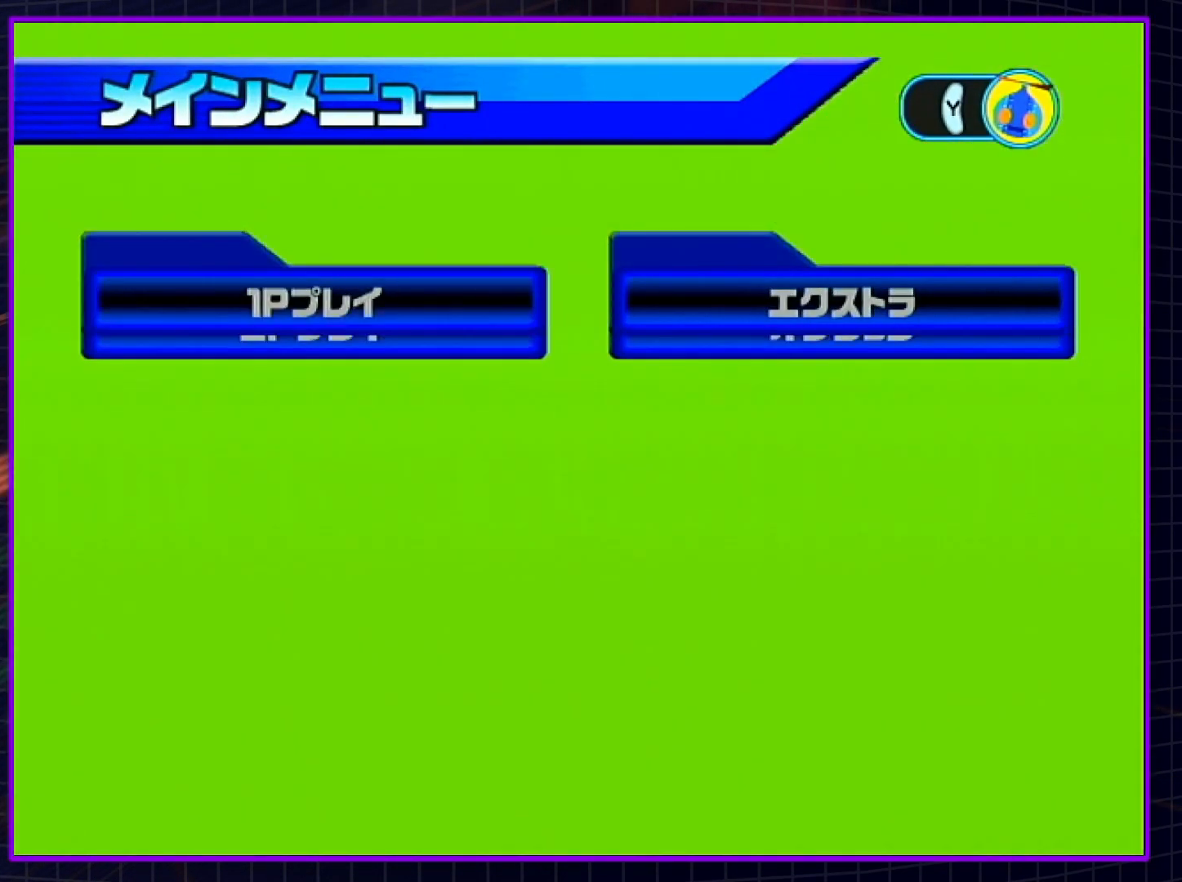
{"buttons": [], "left_stick": "center", "right_stick": "center", "events": []}
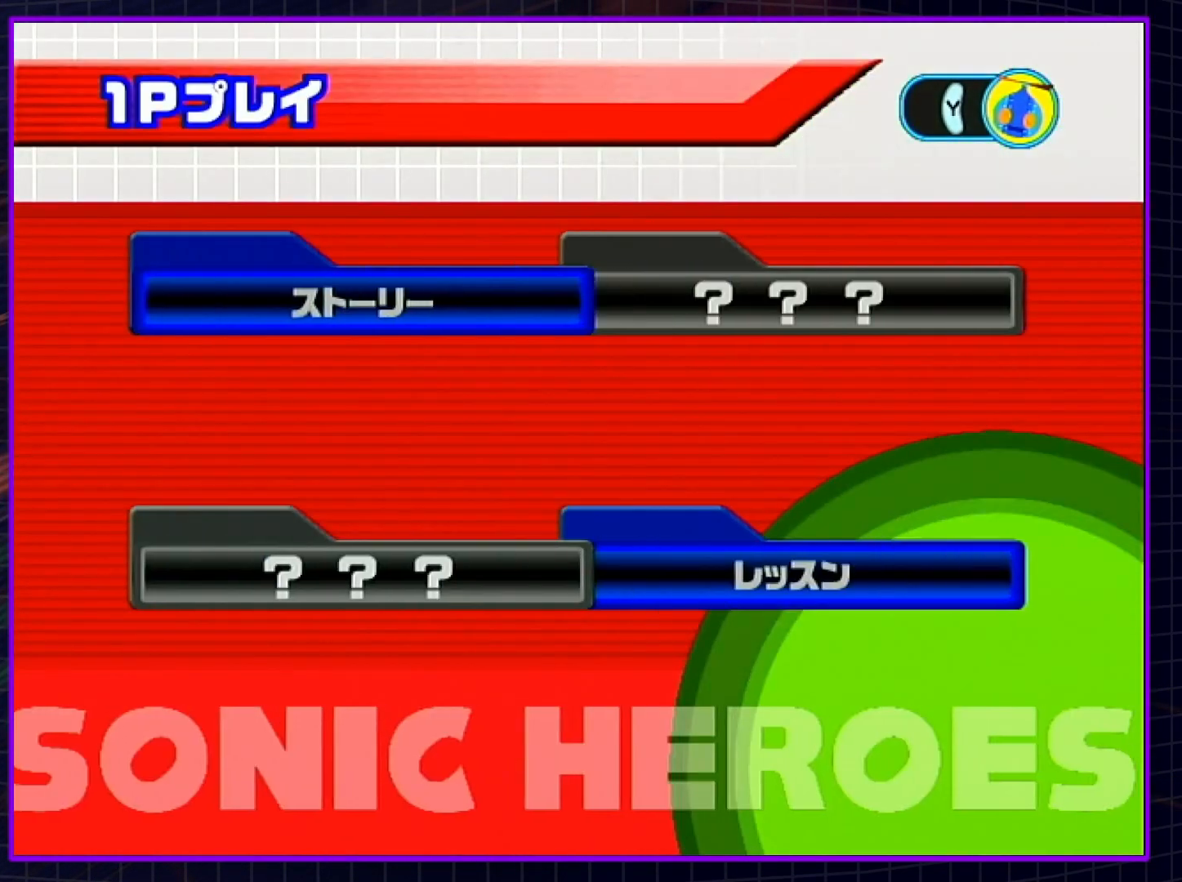
{"buttons": ["A"], "left_stick": "center", "right_stick": "center", "events": [[300, "A", "down"], [367, "A", "up"], [450, "A", "down"]]}
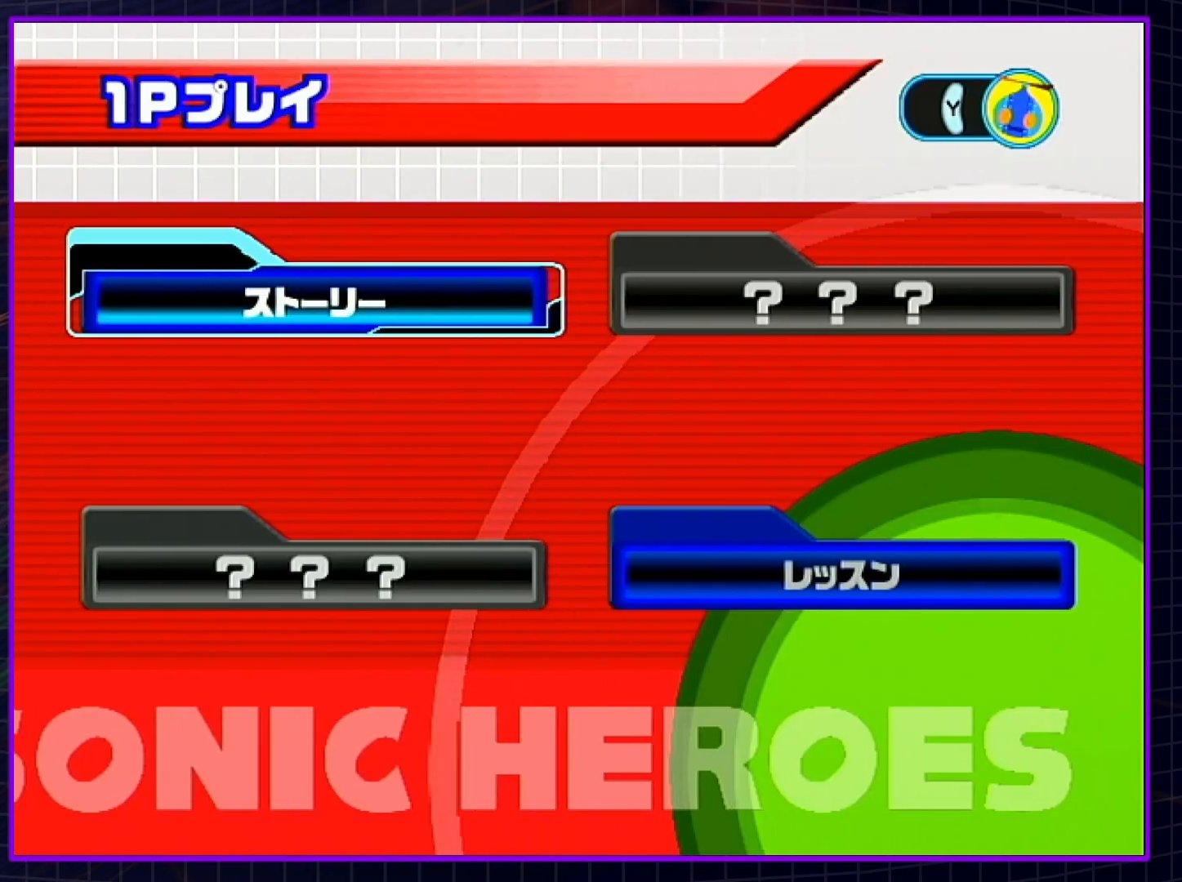
{"buttons": [], "left_stick": "center", "right_stick": "center", "events": [[50, "A", "up"]]}
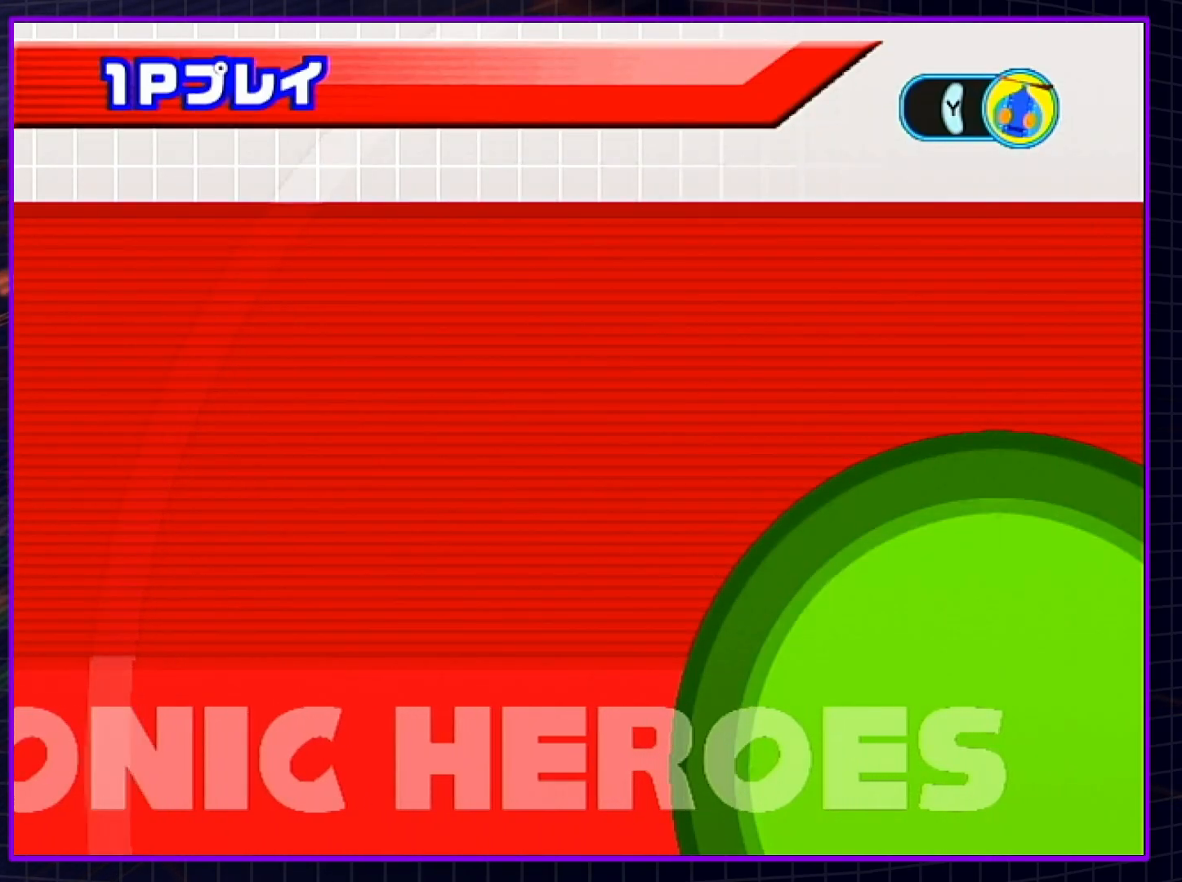
{"buttons": [], "left_stick": "center", "right_stick": "center", "events": []}
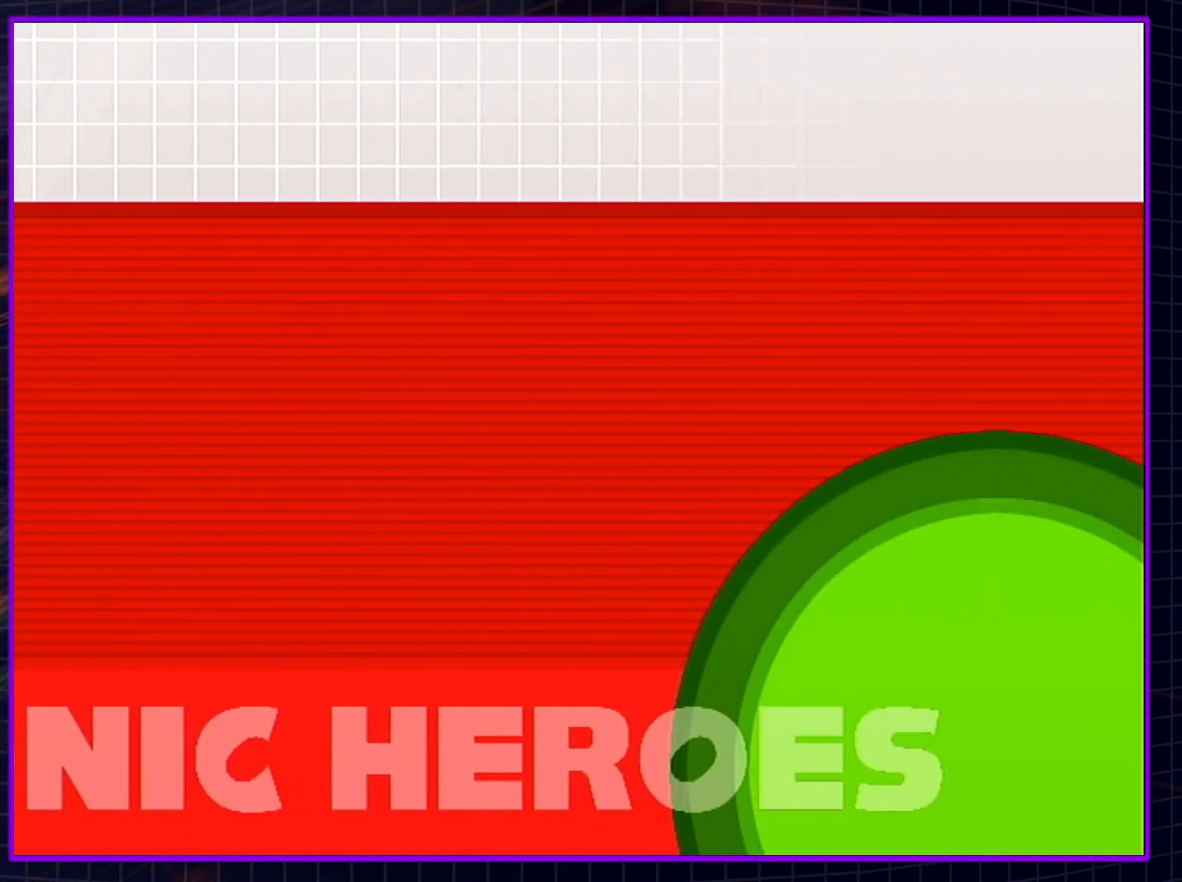
{"buttons": [], "left_stick": "center", "right_stick": "center", "events": []}
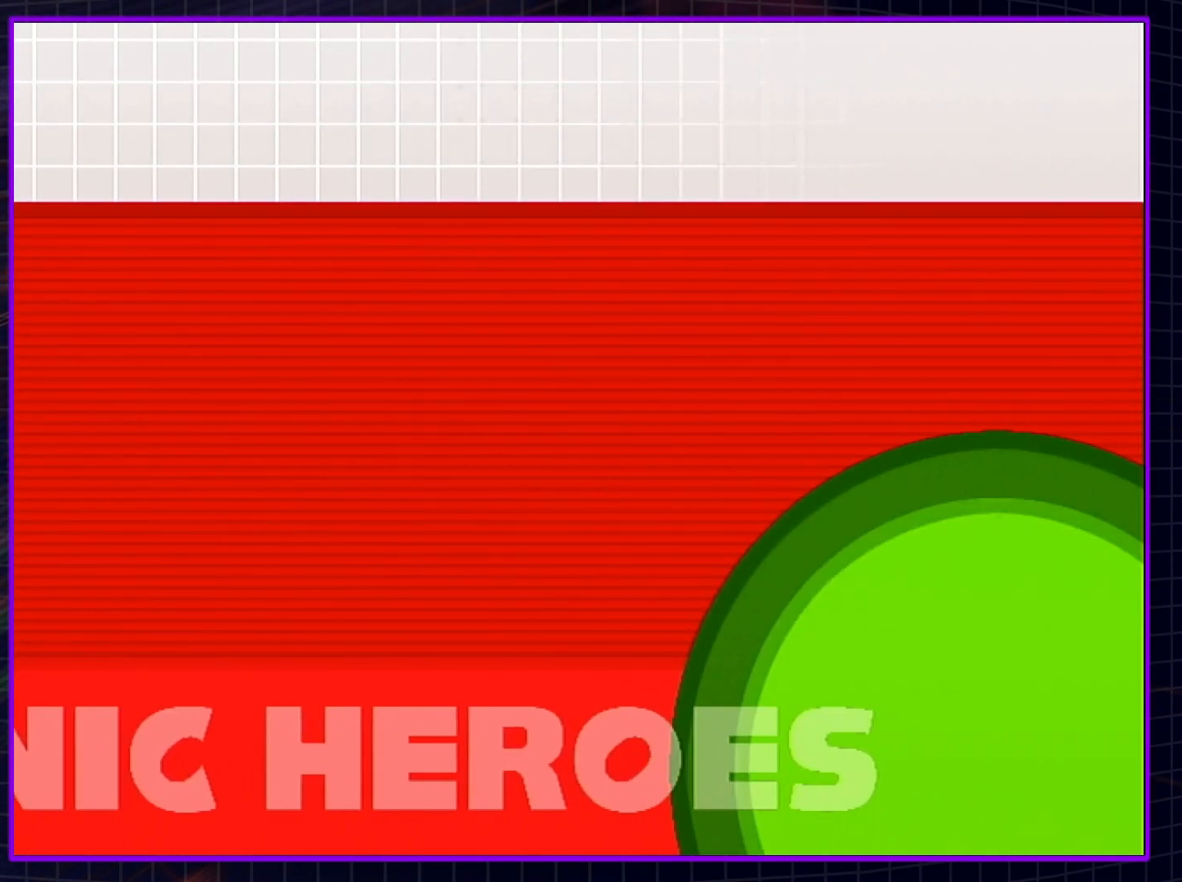
{"buttons": [], "left_stick": "center", "right_stick": "center", "events": []}